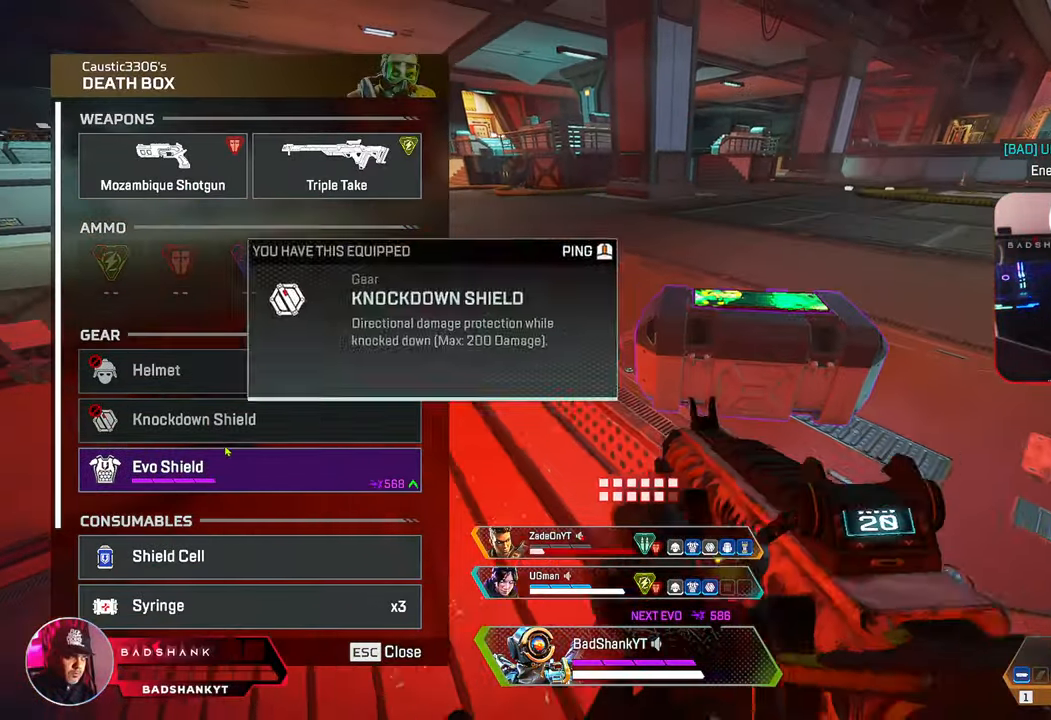
Gameplay with keyboard and mouse; each line is a JSON object with the keys and mouse buttons held at the frame after it. "events" lists presses ("down") and releases ("up") of "1", "2", "3", "4", "5", "a", "alt", "b", "c", "ctrl", "d", "e", "f", "g", "q", "r", "s", "shift", "space", "t", "tab", "tilde", "v", "w", "x", "z", "mouse_left", "mouse_wheel", "mouse_right", "mouse_mb4" and "mouse_mb5" between this image and that frame as [ms after this image, input, new state], when the widget could be followed in between. "mouse_left", "mouse_wheel", "mouse_right", "mouse_mb4", "mouse_mb5" = the "left", "wheel", "right", "mb4", "mb5" buttons of the "mouse" list. No other keys are recorded. "wheel" means that the mouse wheel is clicked or scrolled. Mouse movement is not recorded.
{"keys": ["ctrl", "d"], "mouse": ["wheel"], "events": [[117, "ctrl", "down"], [167, "s", "up"], [217, "mouse_left", "down"], [300, "mouse_left", "up"], [350, "a", "up"], [350, "d", "down"], [483, "mouse_wheel", "down"]]}
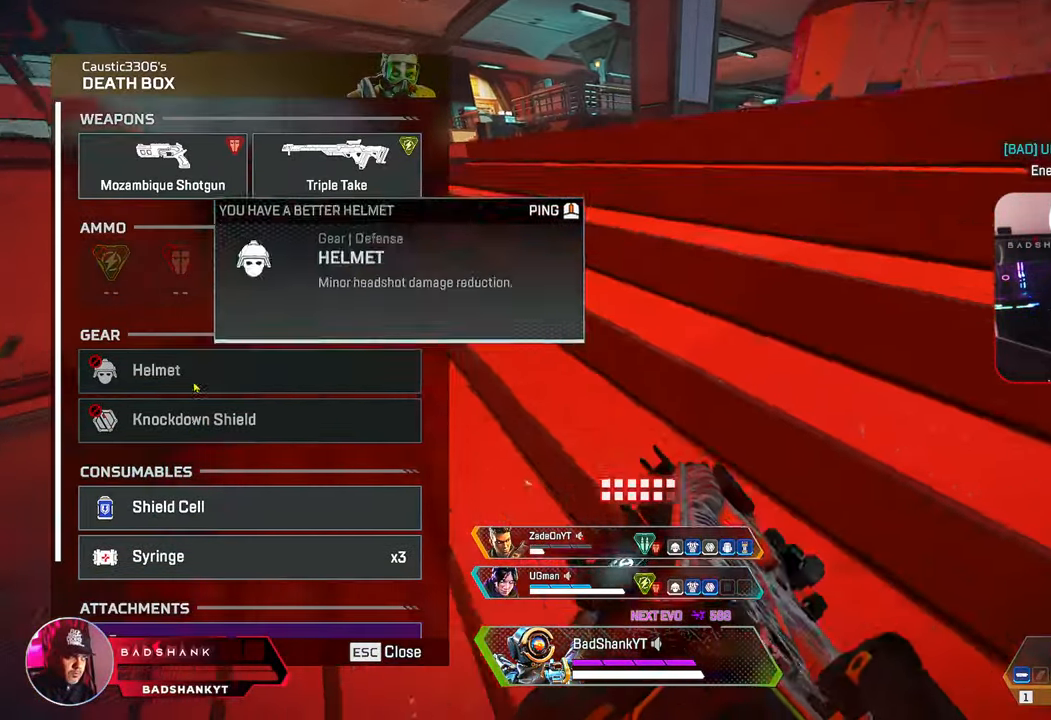
{"keys": ["a"], "mouse": [], "events": [[33, "w", "down"], [133, "mouse_wheel", "up"], [317, "w", "up"], [367, "d", "up"], [417, "ctrl", "up"], [450, "a", "down"]]}
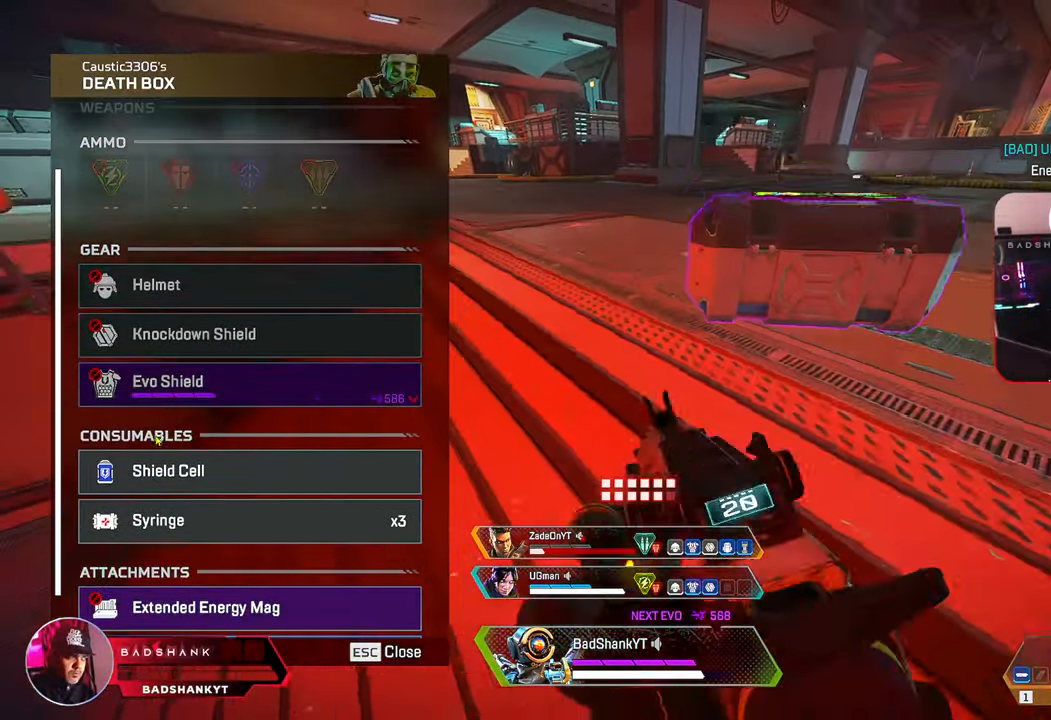
{"keys": ["ctrl", "d"], "mouse": [], "events": [[100, "ctrl", "down"], [183, "s", "down"], [283, "s", "up"], [333, "mouse_left", "down"], [433, "a", "up"], [433, "d", "down"], [433, "mouse_left", "up"]]}
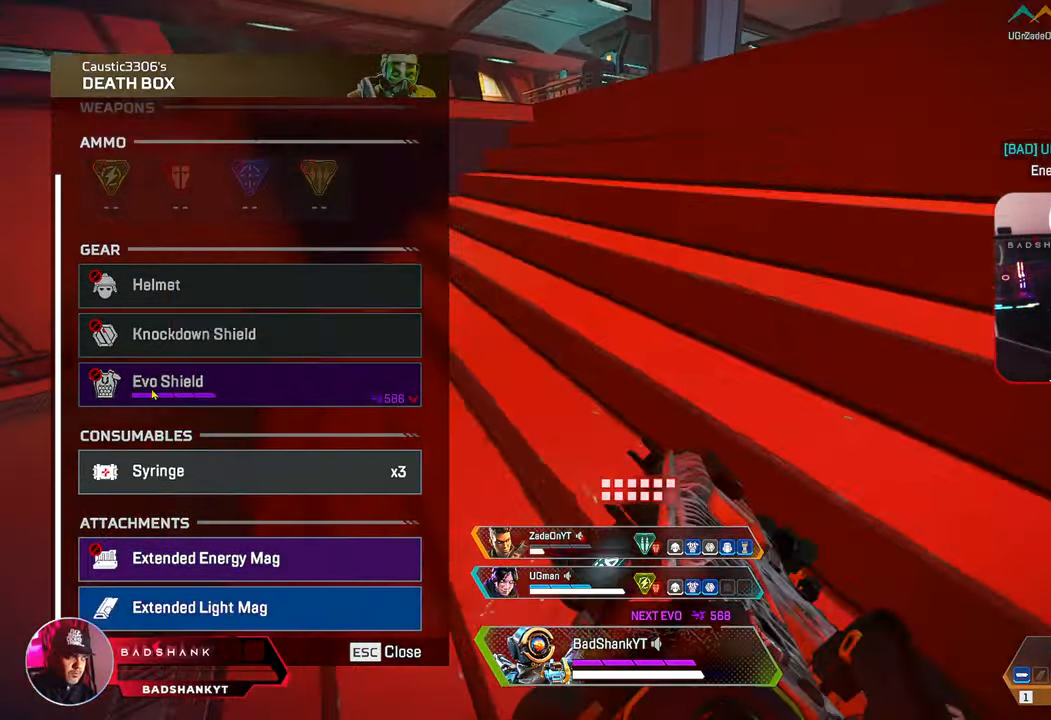
{"keys": ["ctrl"], "mouse": [], "events": [[167, "w", "down"], [350, "w", "up"], [400, "d", "up"]]}
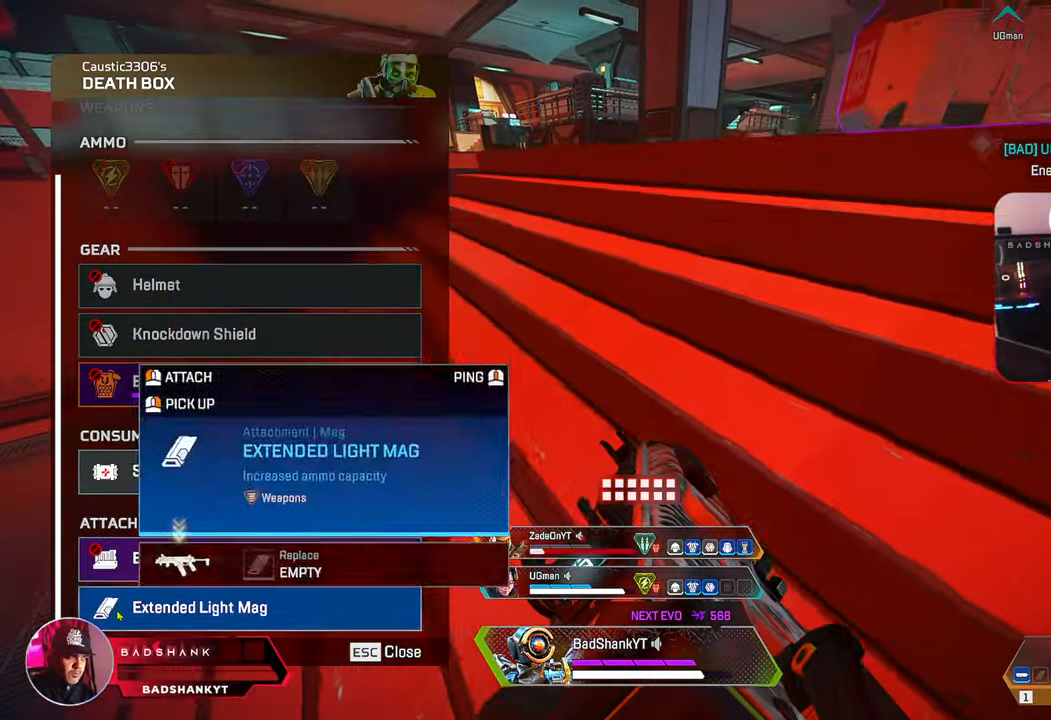
{"keys": ["ctrl", "w"], "mouse": [], "events": [[33, "a", "down"], [33, "mouse_left", "down"], [133, "mouse_left", "up"], [500, "a", "up"], [500, "w", "down"]]}
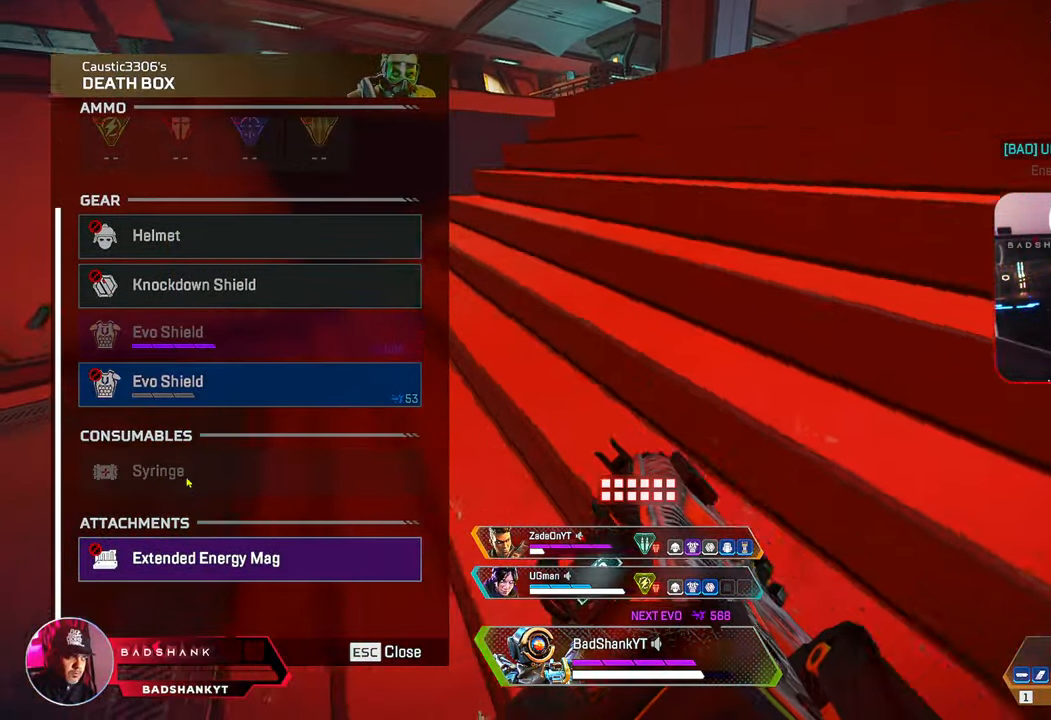
{"keys": ["w"], "mouse": [], "events": [[150, "tab", "down"], [200, "ctrl", "up"], [233, "r", "down"], [233, "tab", "up"], [333, "r", "up"]]}
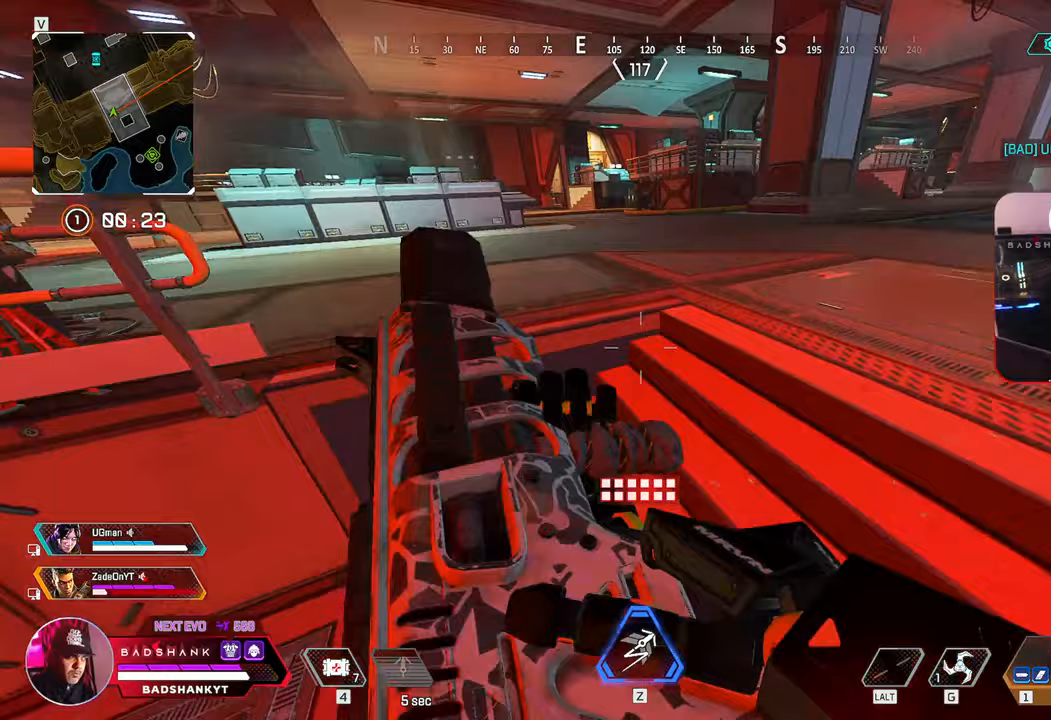
{"keys": ["w"], "mouse": [], "events": []}
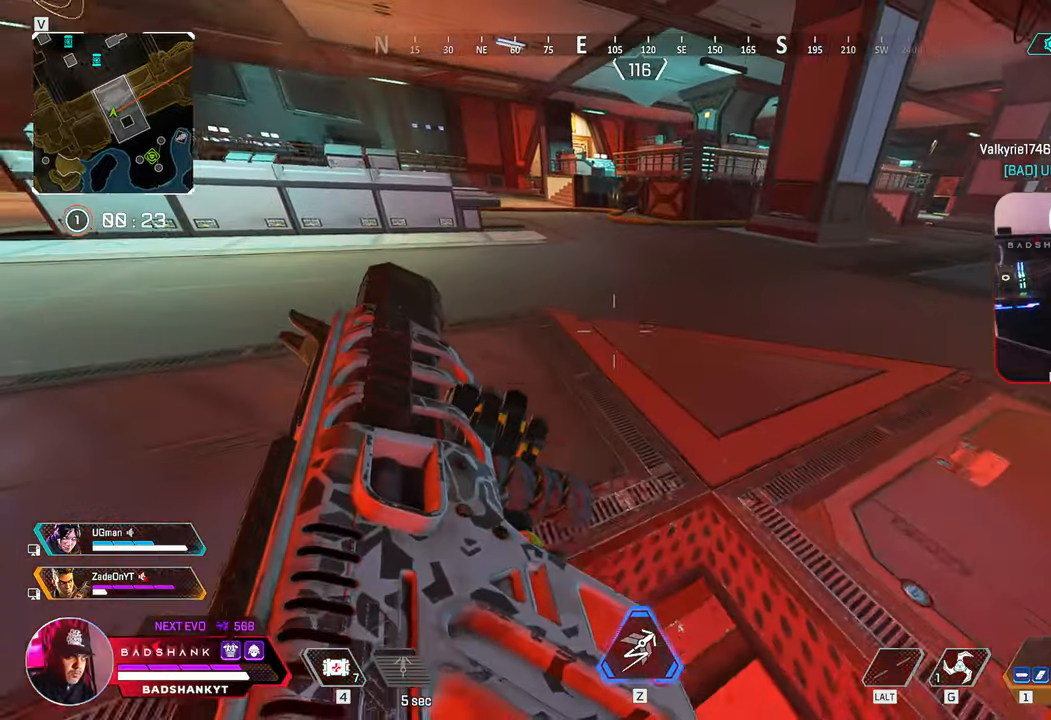
{"keys": ["ctrl", "w"], "mouse": [], "events": [[467, "ctrl", "down"]]}
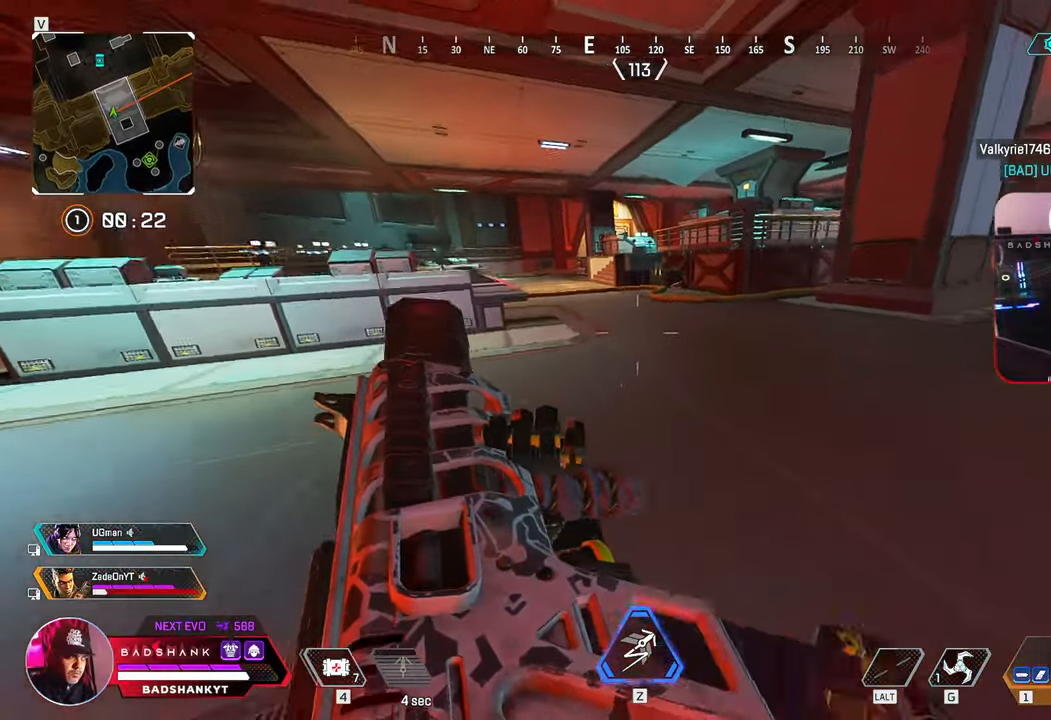
{"keys": ["w"], "mouse": [], "events": [[233, "space", "down"], [383, "ctrl", "up"], [383, "space", "up"]]}
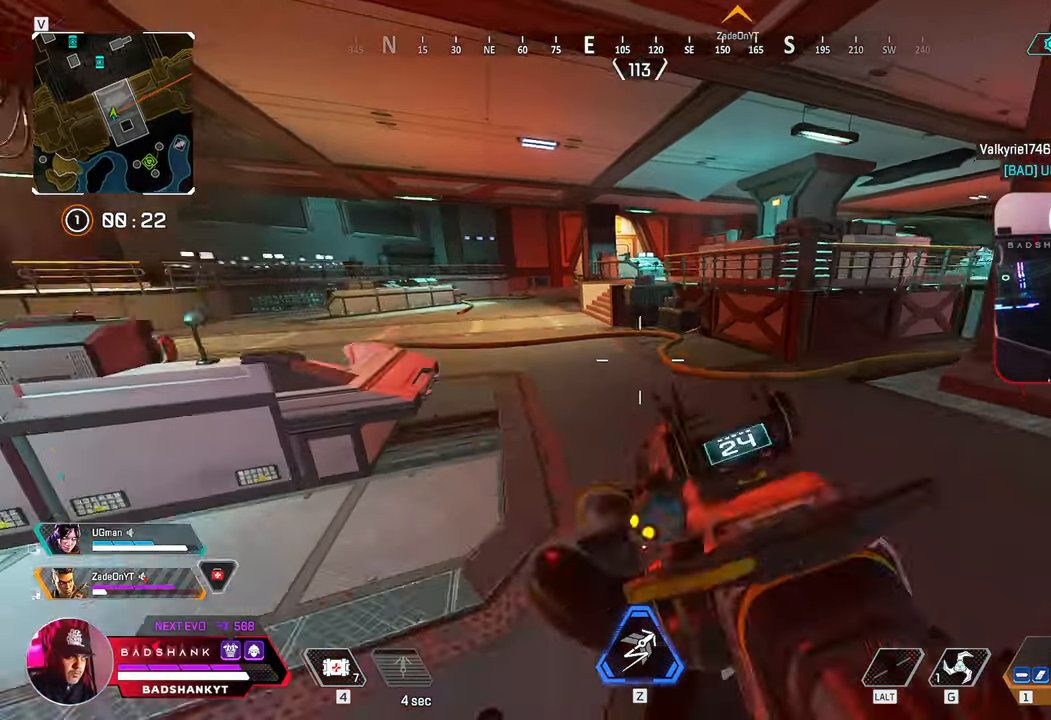
{"keys": ["4", "w"], "mouse": [], "events": [[117, "4", "down"], [400, "4", "up"], [433, "4", "down"]]}
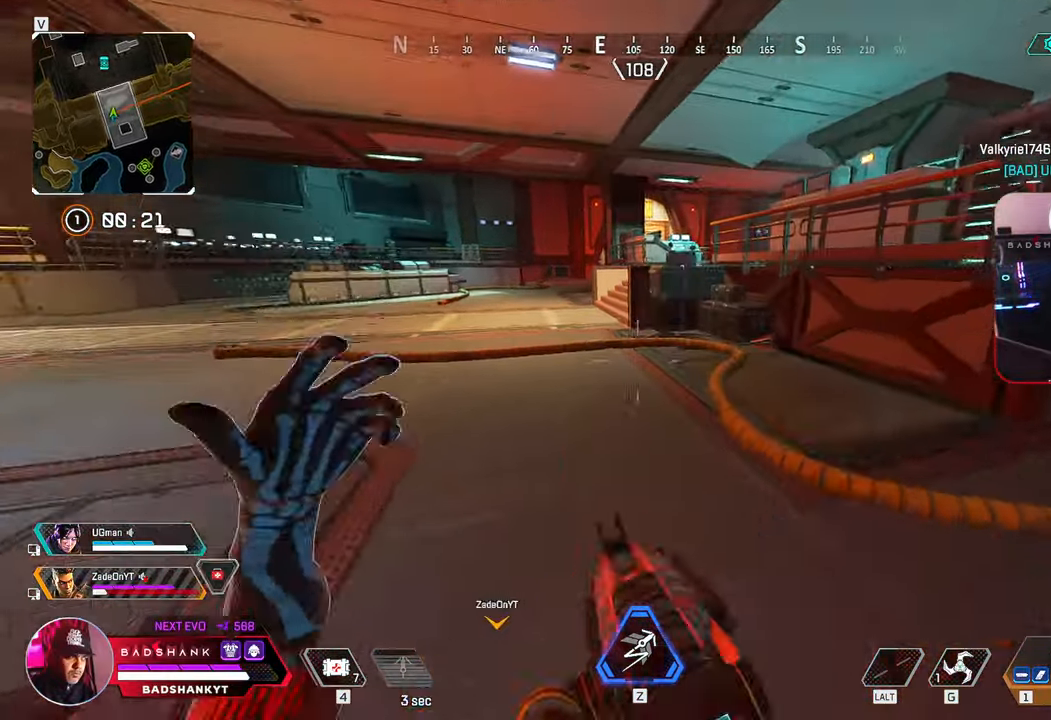
{"keys": ["w"], "mouse": [], "events": [[83, "4", "up"], [133, "space", "down"], [217, "space", "up"]]}
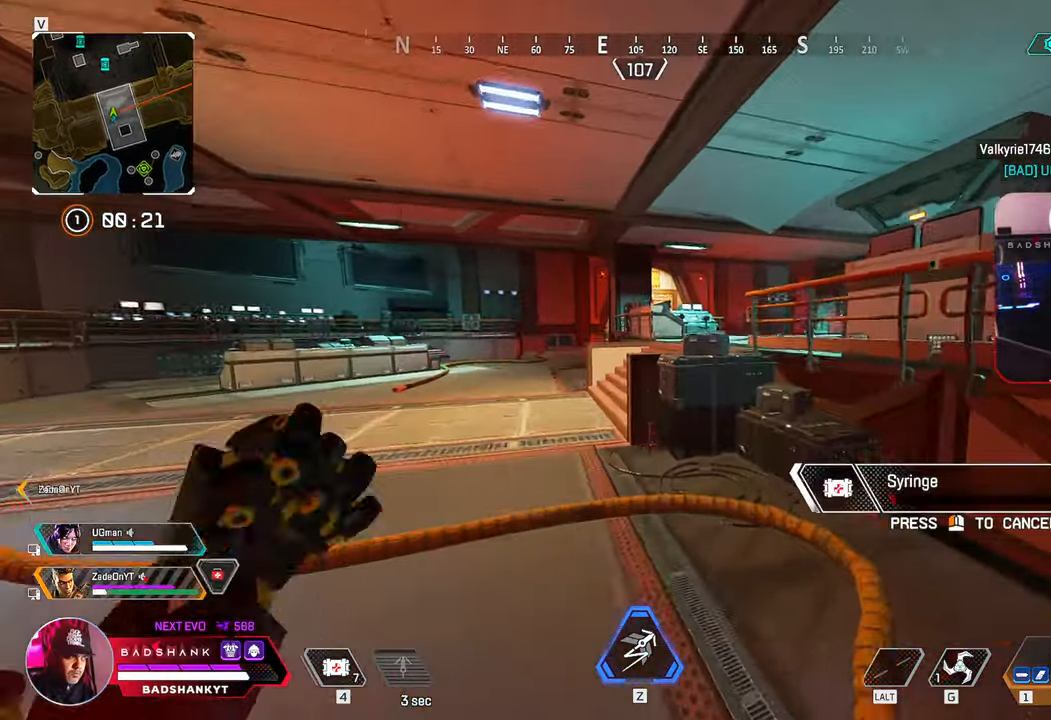
{"keys": ["w"], "mouse": [], "events": [[233, "space", "down"], [333, "space", "up"]]}
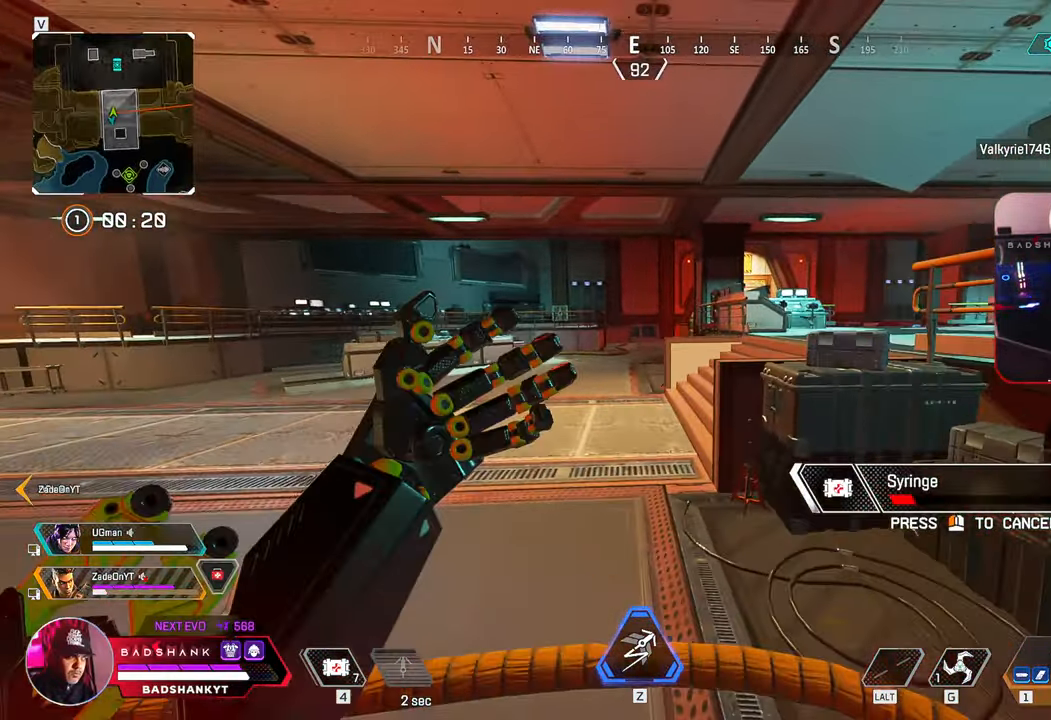
{"keys": ["tab", "w"], "mouse": [], "events": [[400, "tab", "down"]]}
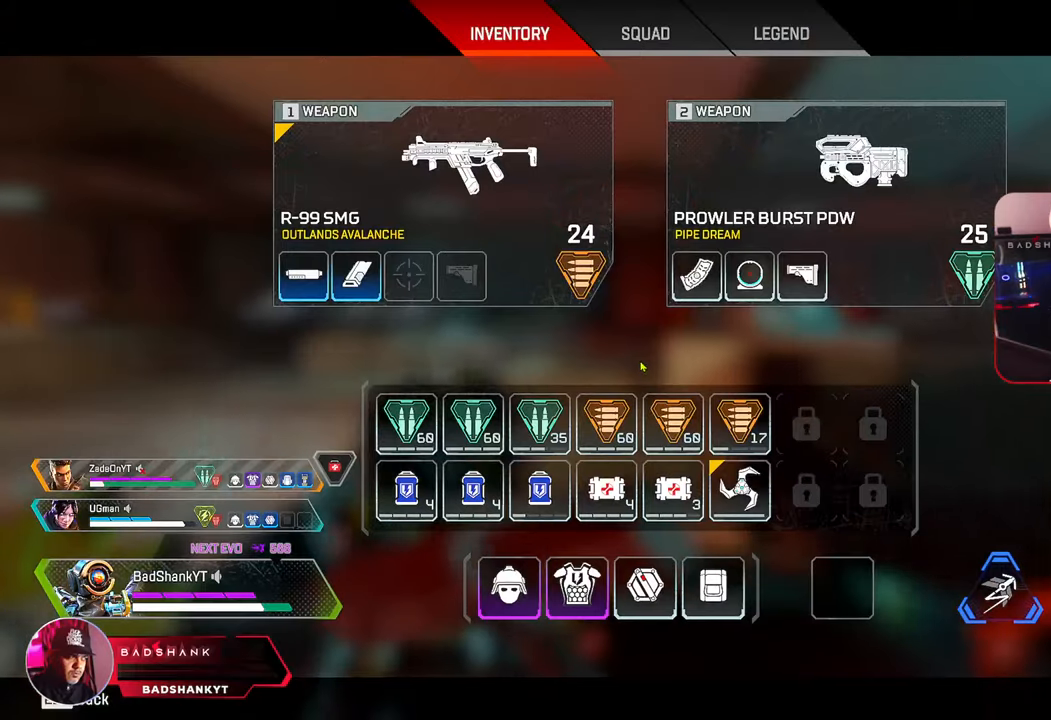
{"keys": ["tab", "w"], "mouse": [], "events": [[33, "tab", "up"], [500, "tab", "down"]]}
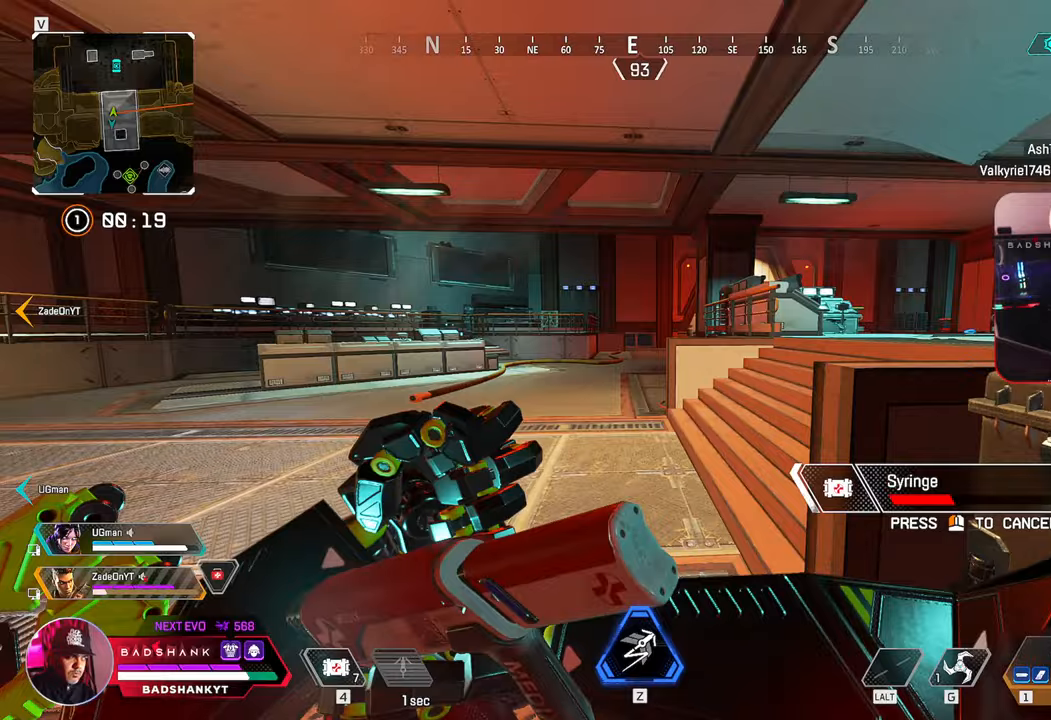
{"keys": ["w"], "mouse": [], "events": [[100, "tab", "up"]]}
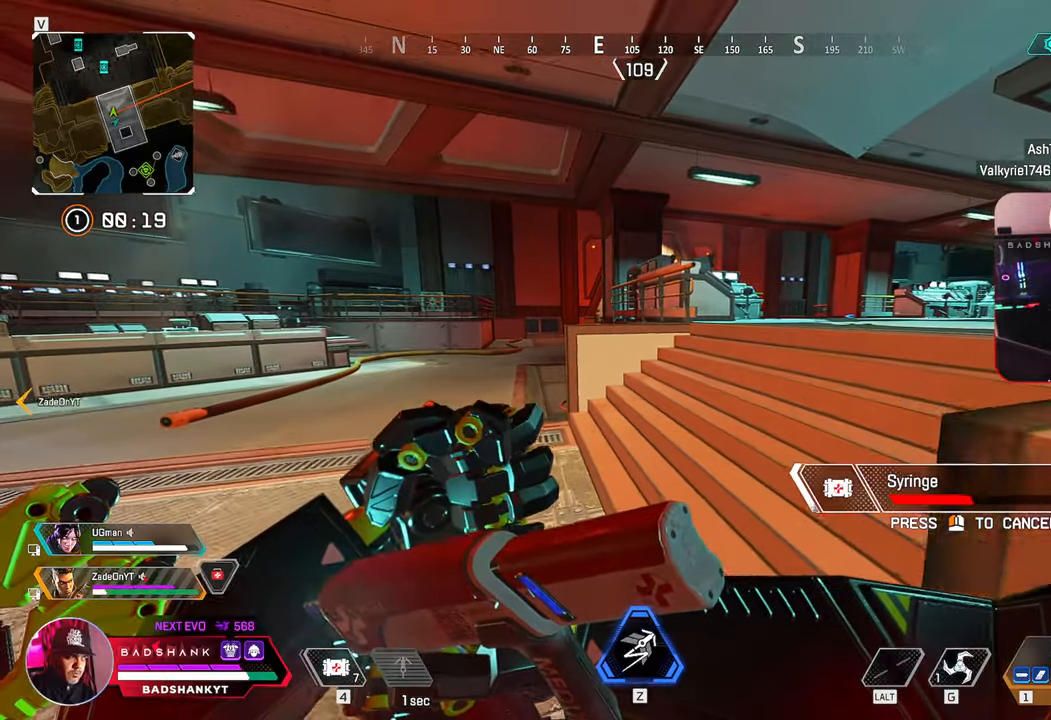
{"keys": ["w"], "mouse": [], "events": []}
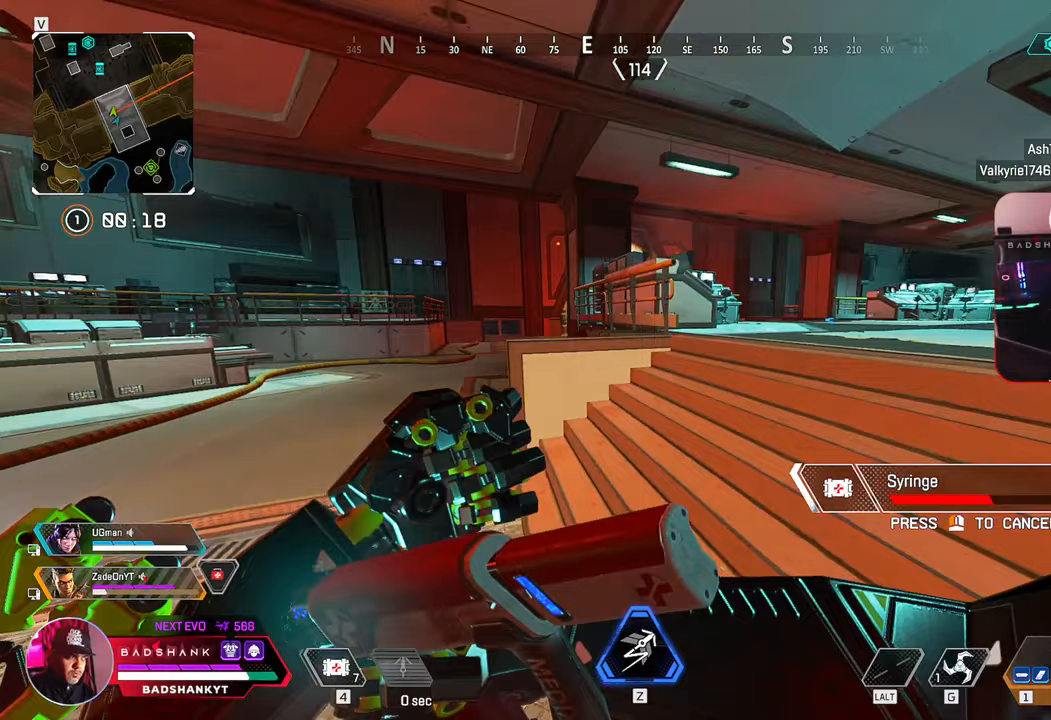
{"keys": ["w"], "mouse": [], "events": []}
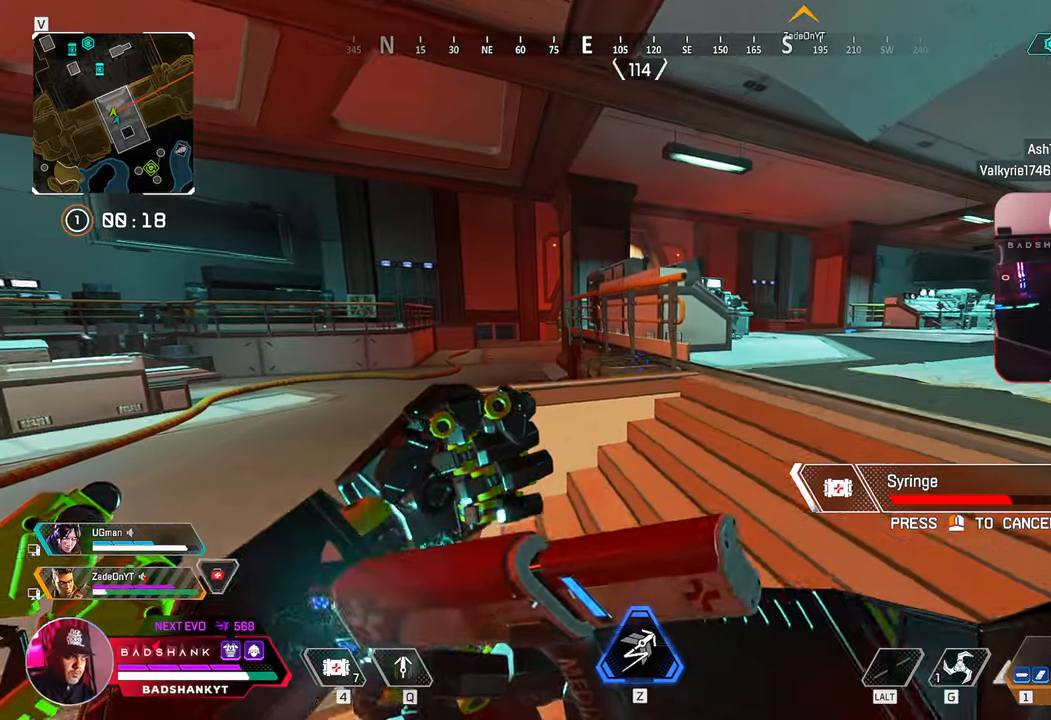
{"keys": ["w"], "mouse": [], "events": []}